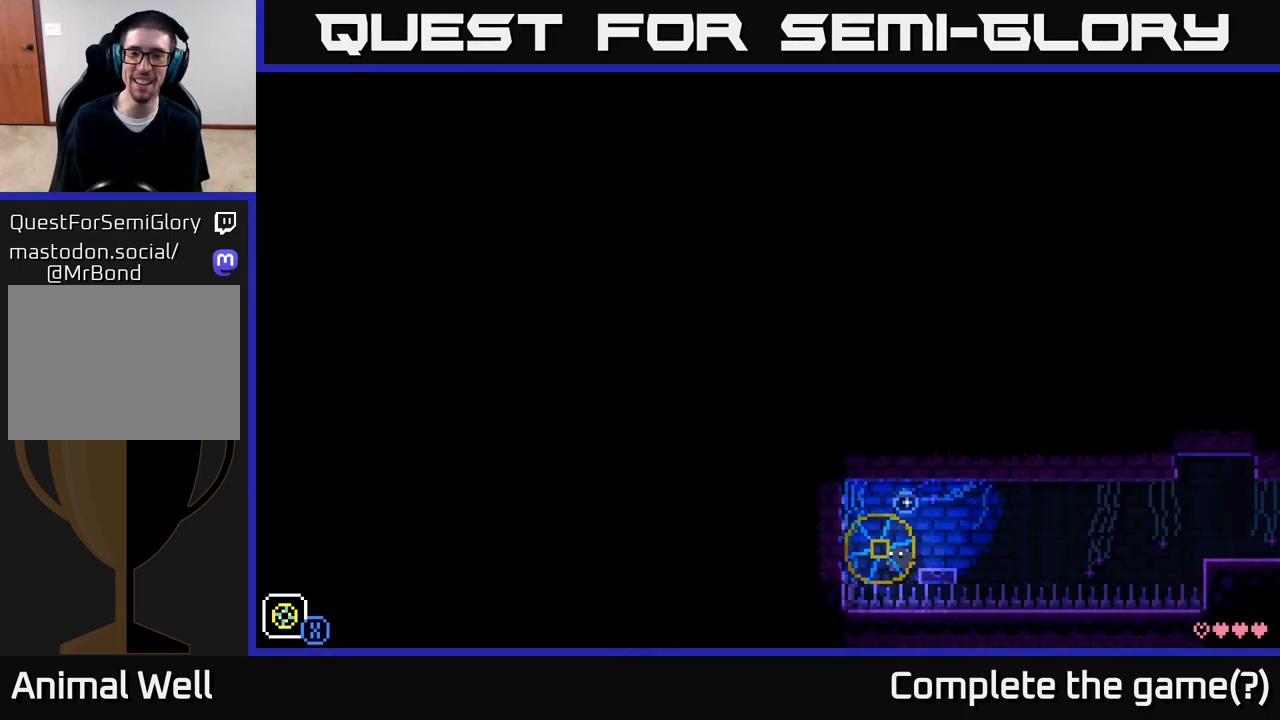
Gameplay with a controller (Xbox layout); each line is a JSON object with the inputs held at the frame after it. "events" lists button and stick changes between this image and that frame as [ms after this image, input, new state], when the widget could be followed in between.
{"buttons": ["A"], "left_stick": "left", "right_stick": "center", "events": [[50, "A", "up"], [50, "left_stick", "left"], [267, "A", "down"]]}
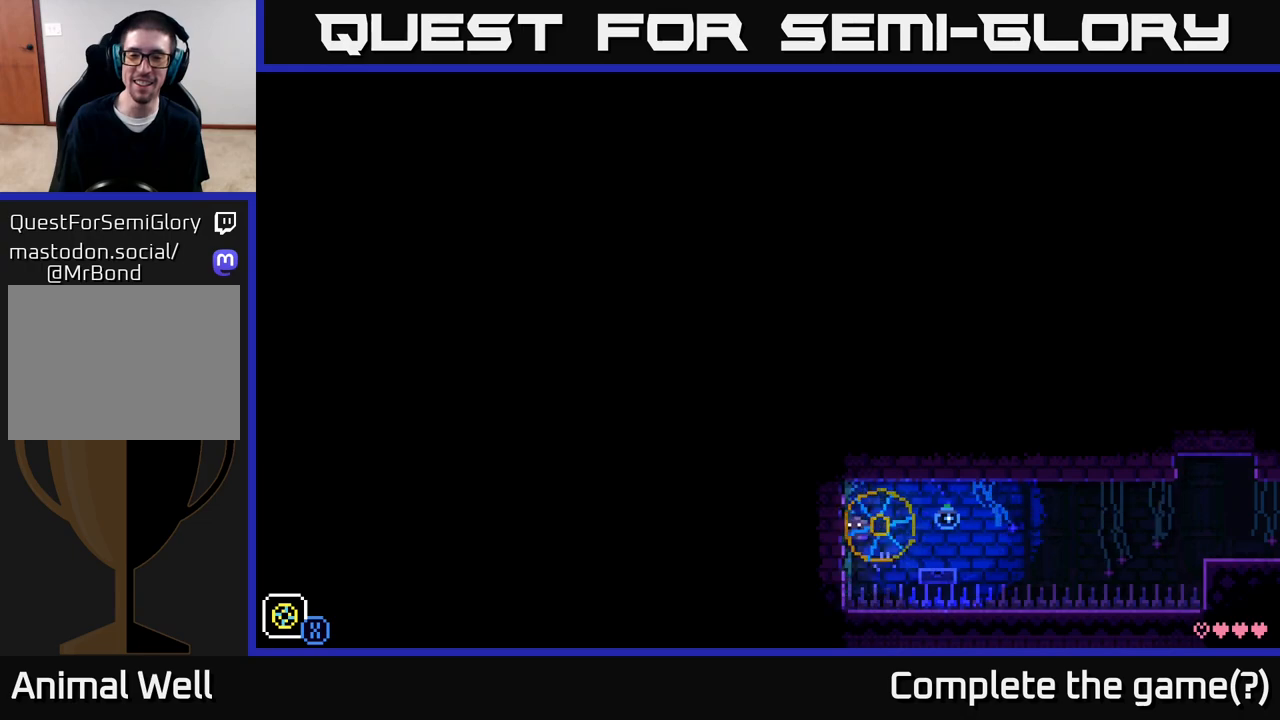
{"buttons": [], "left_stick": "right", "right_stick": "center", "events": [[33, "A", "up"], [117, "left_stick", "right"]]}
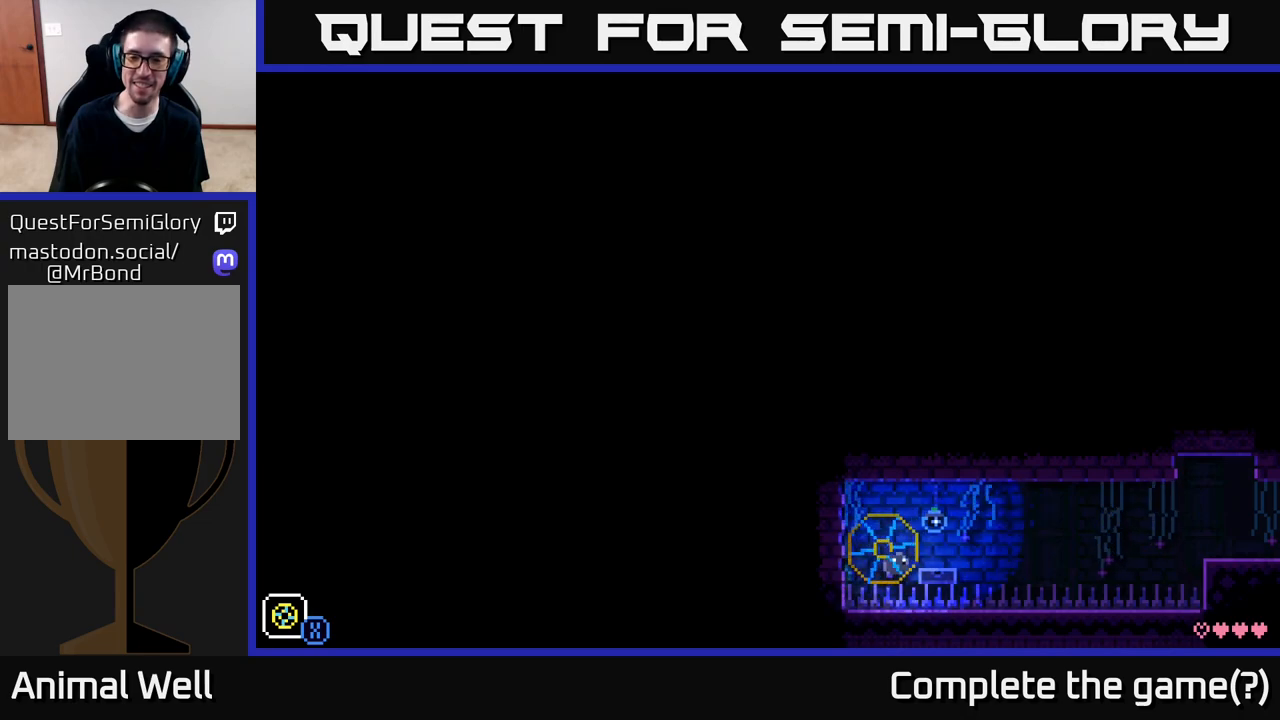
{"buttons": [], "left_stick": "right", "right_stick": "center", "events": []}
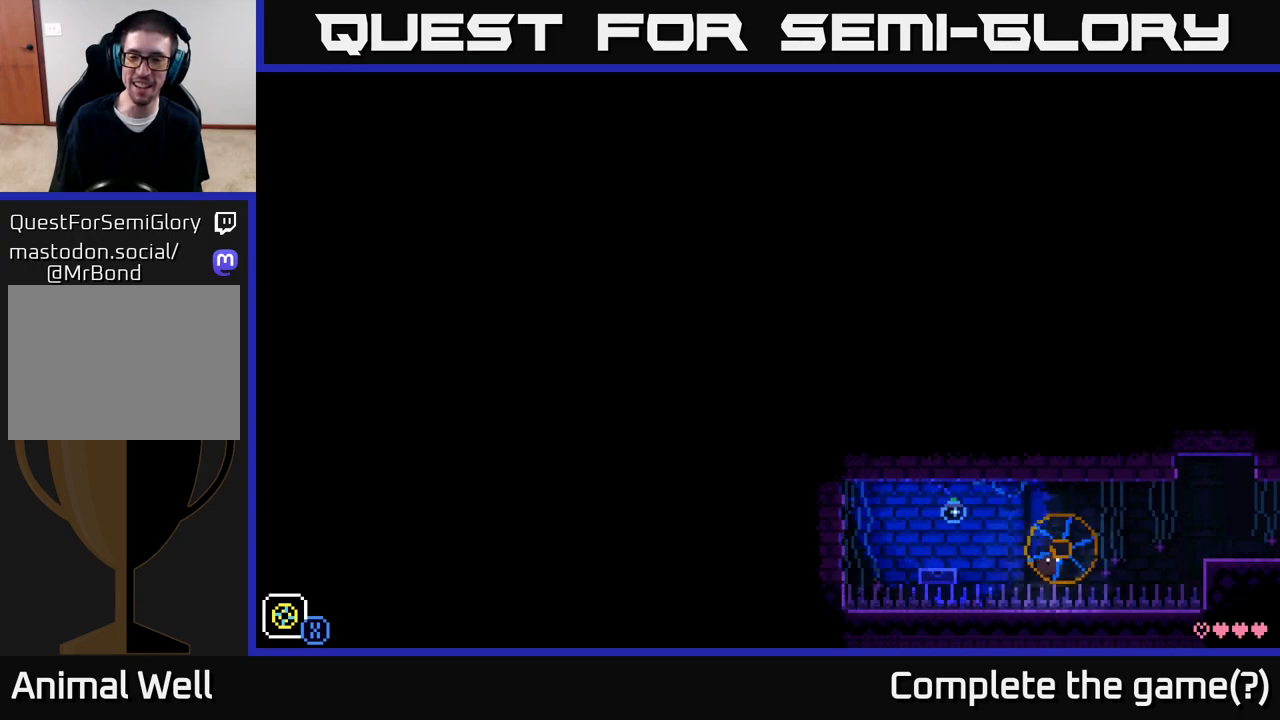
{"buttons": [], "left_stick": "center", "right_stick": "center", "events": [[167, "A", "down"], [317, "A", "up"], [417, "left_stick", "center"]]}
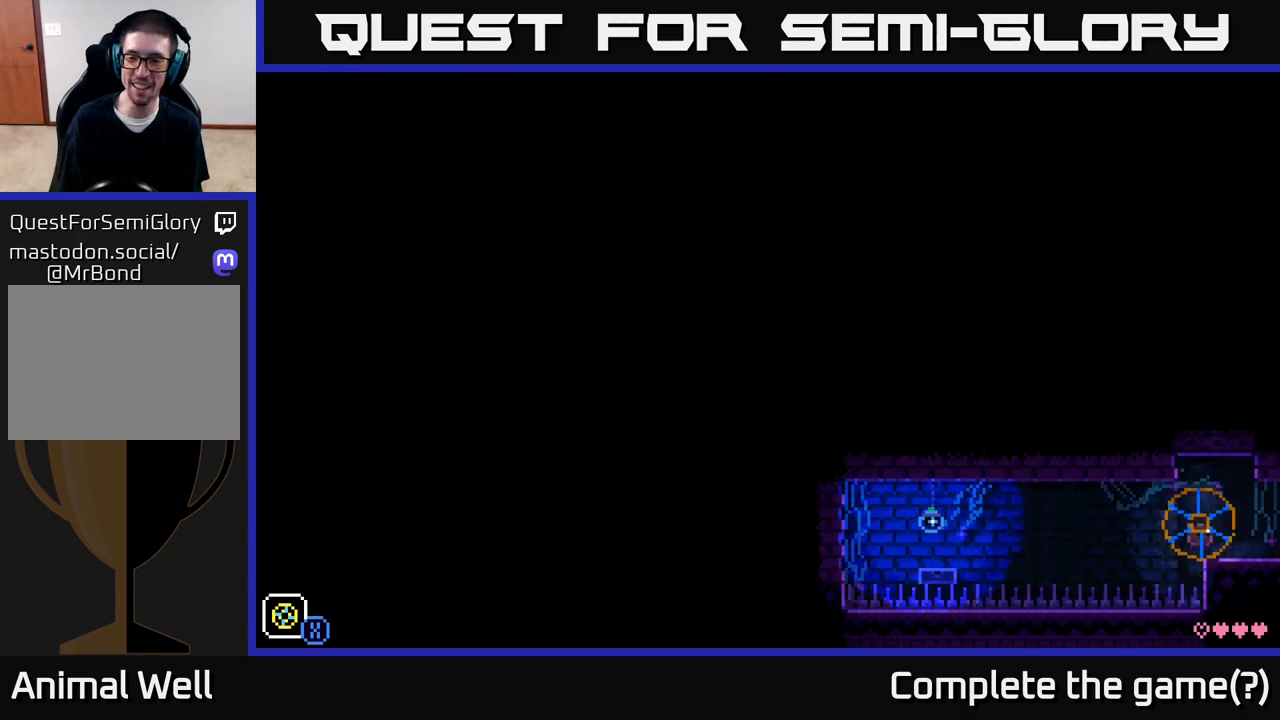
{"buttons": [], "left_stick": "center", "right_stick": "center", "events": [[200, "SELECT", "down"], [267, "SELECT", "up"]]}
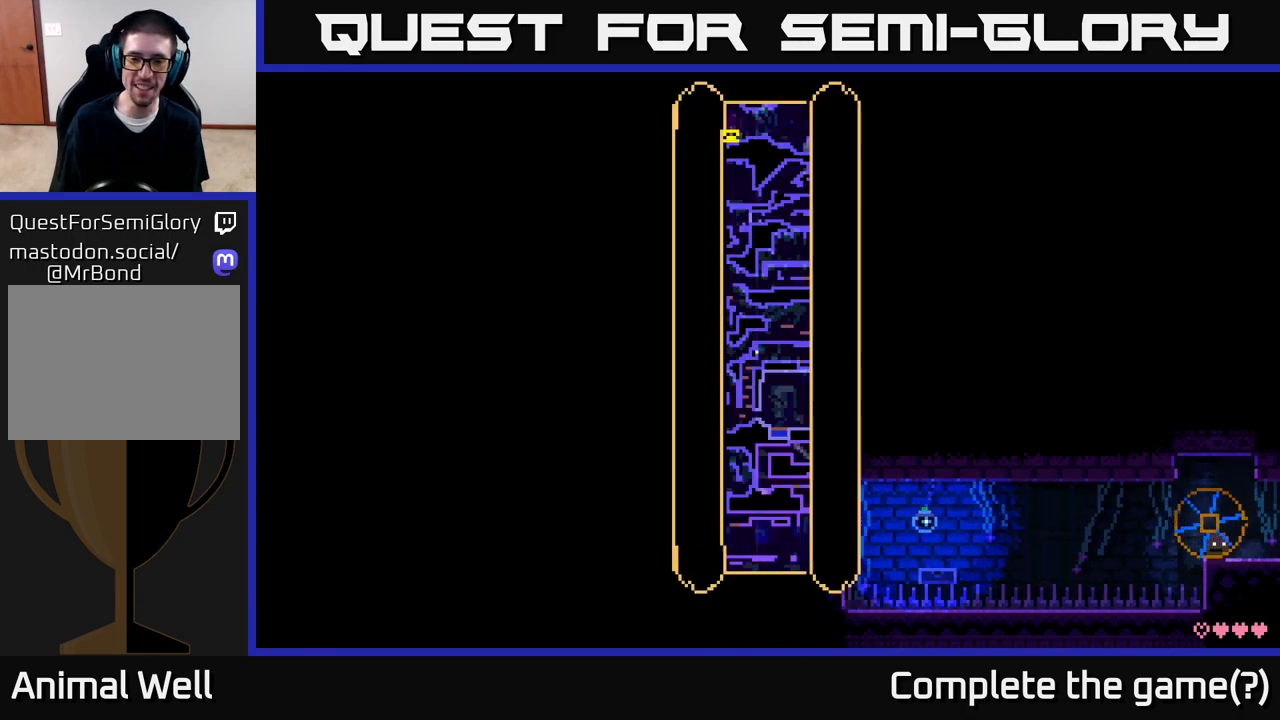
{"buttons": [], "left_stick": "center", "right_stick": "center", "events": []}
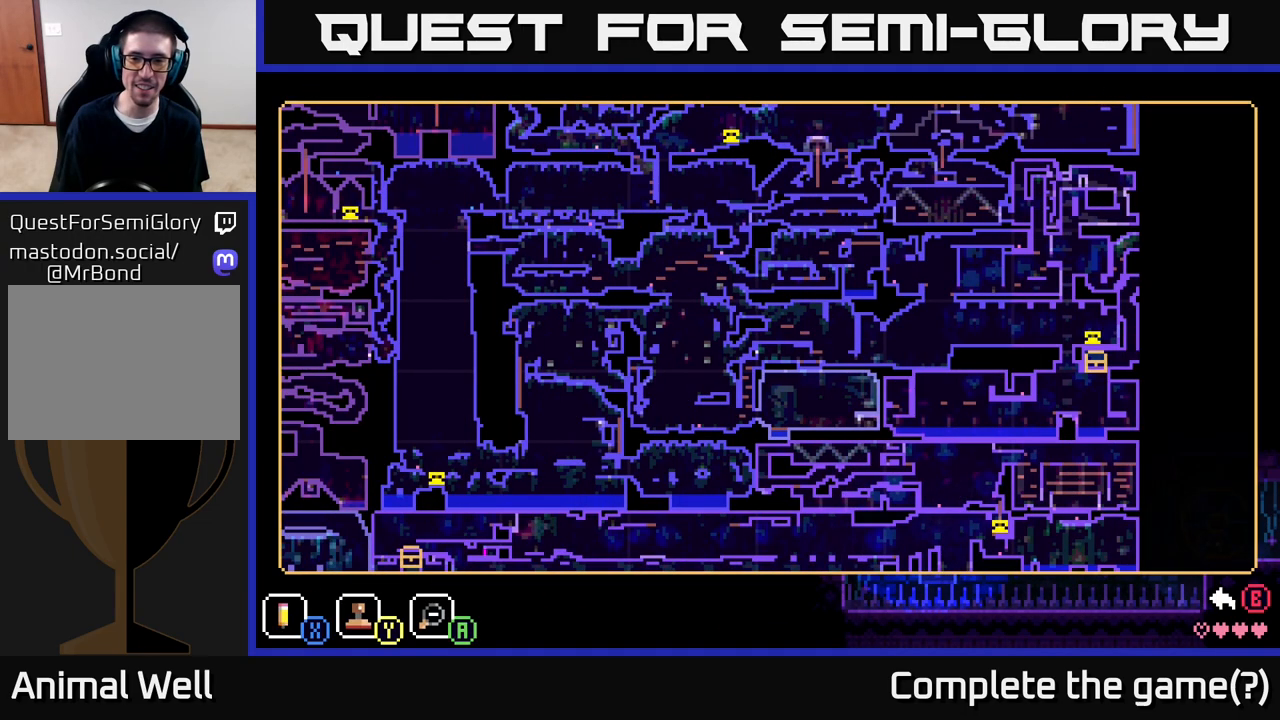
{"buttons": [], "left_stick": "center", "right_stick": "center", "events": []}
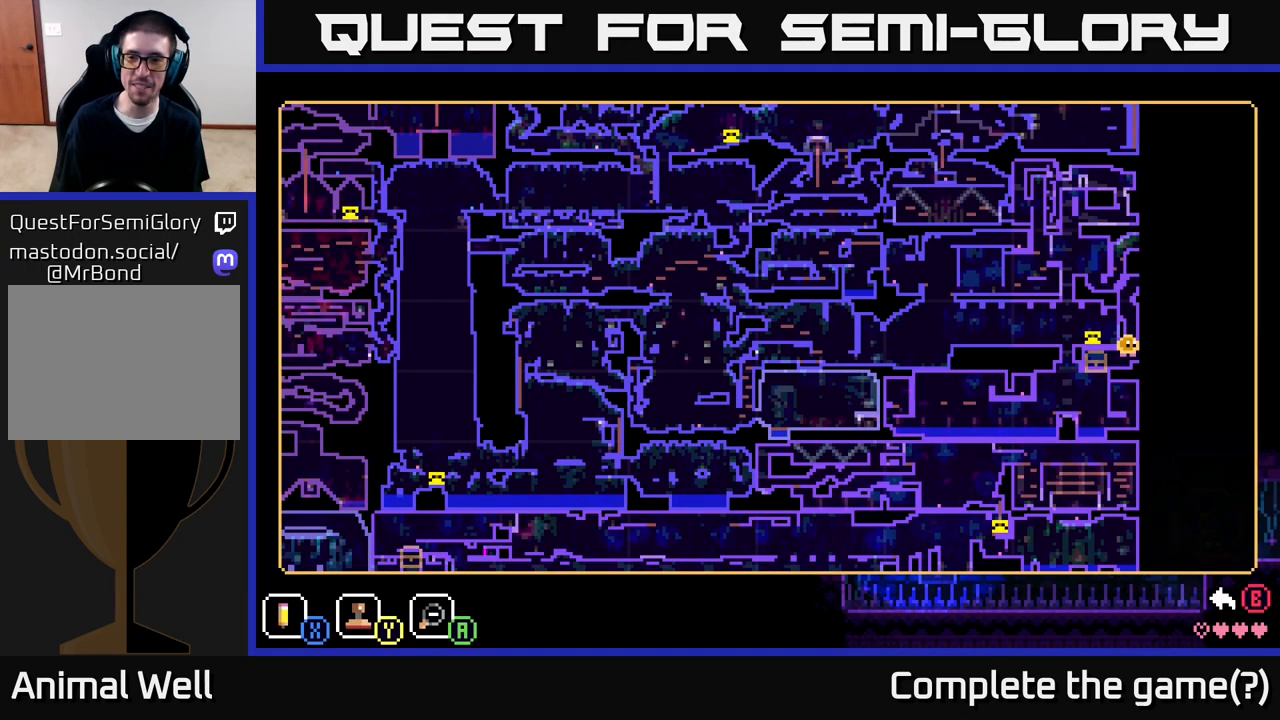
{"buttons": [], "left_stick": "center", "right_stick": "center", "events": [[150, "Y", "down"], [200, "Y", "up"]]}
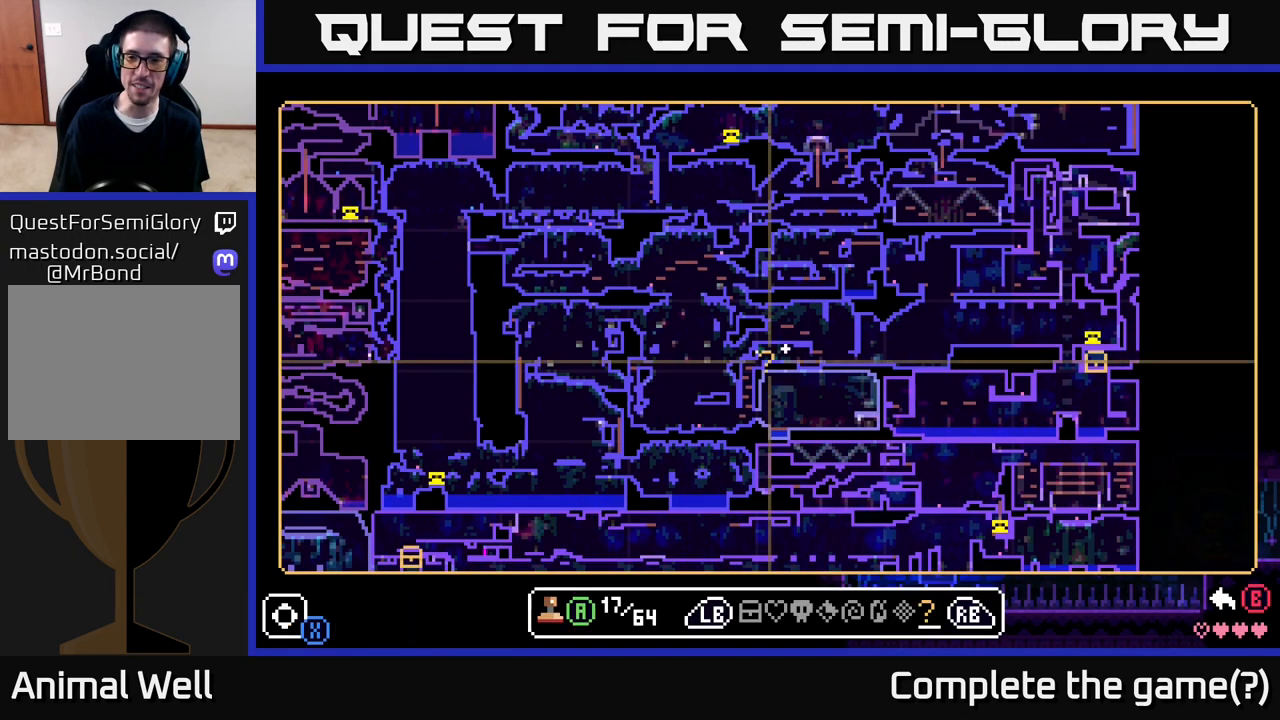
{"buttons": [], "left_stick": "right", "right_stick": "center", "events": [[17, "left_stick", "right"]]}
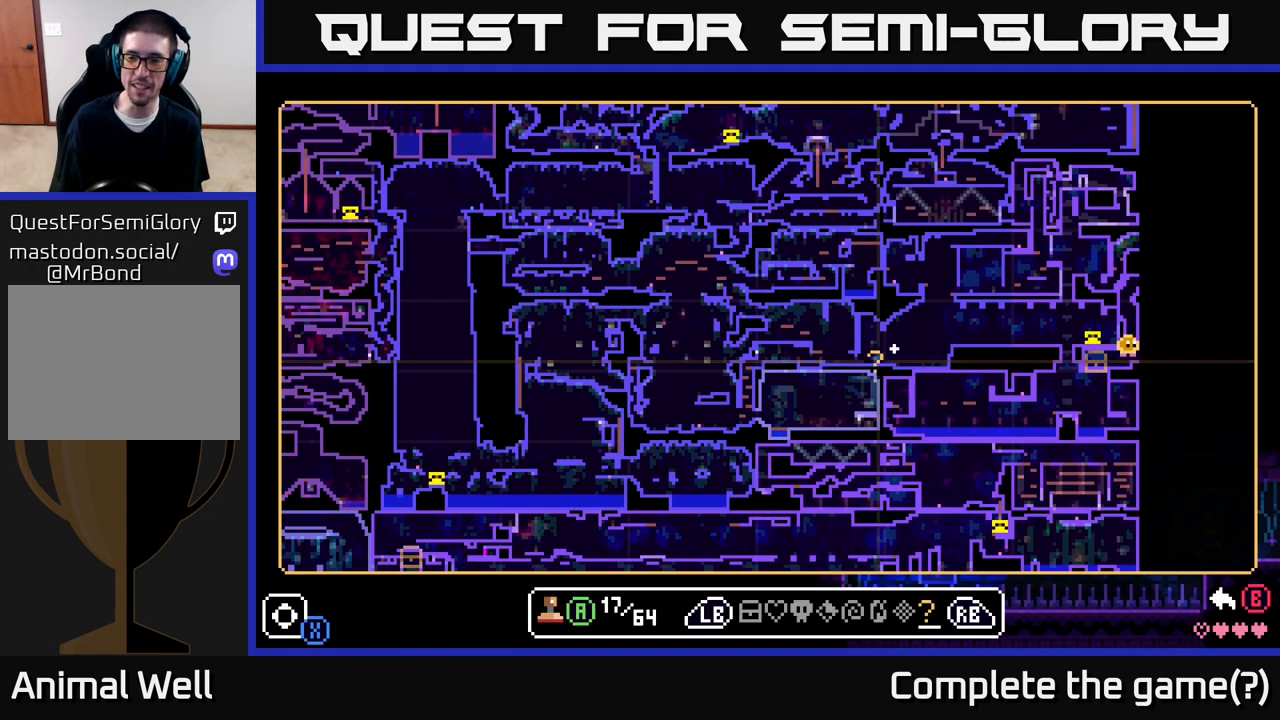
{"buttons": [], "left_stick": "right", "right_stick": "center", "events": []}
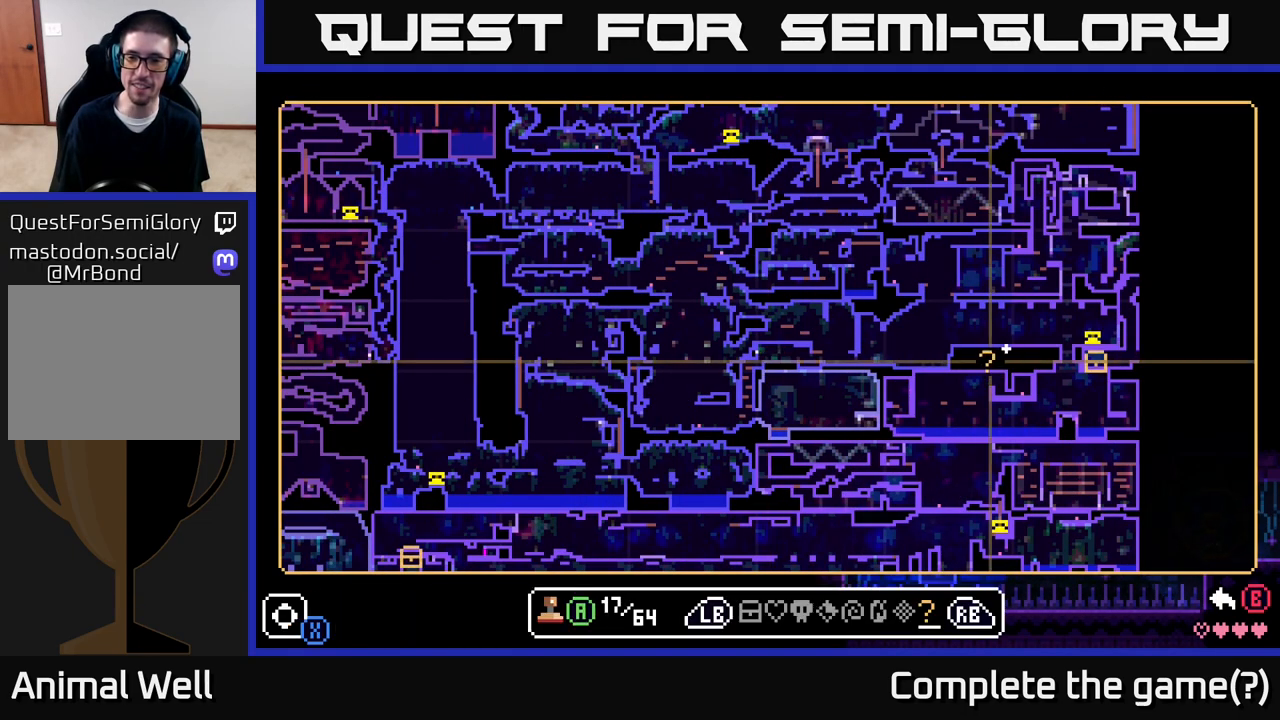
{"buttons": [], "left_stick": "center", "right_stick": "center", "events": [[433, "left_stick", "center"]]}
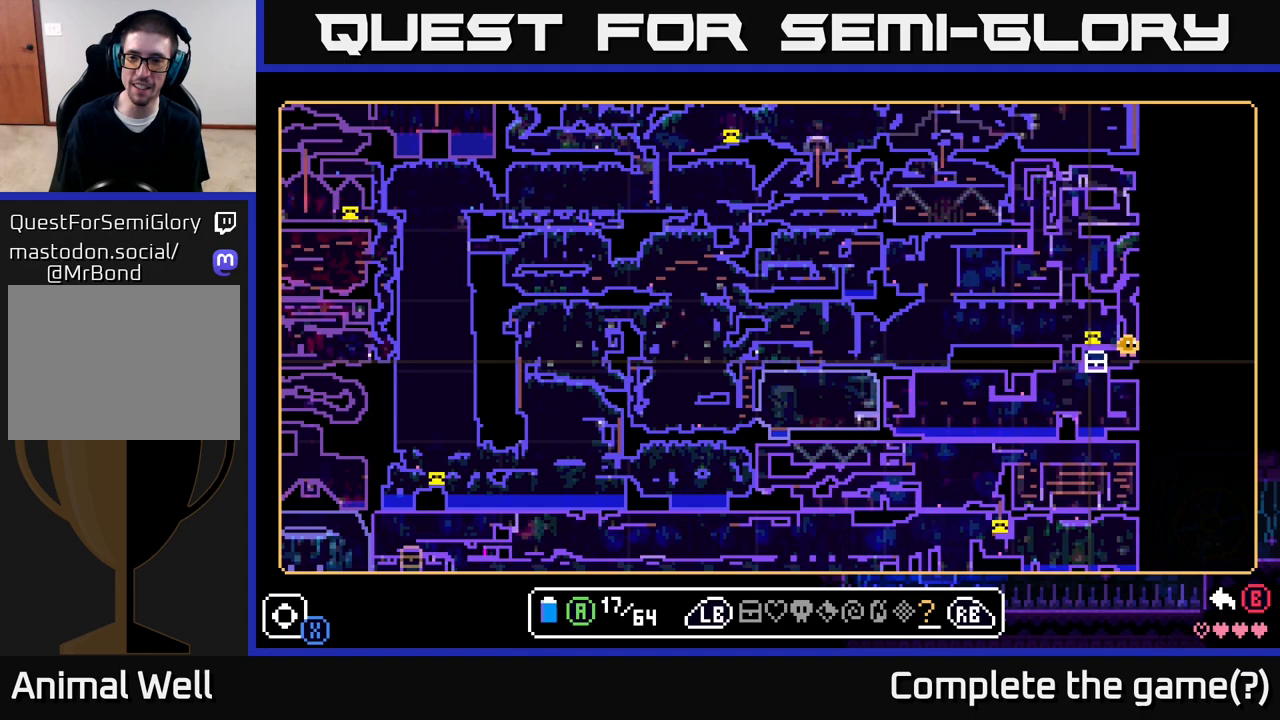
{"buttons": [], "left_stick": "center", "right_stick": "center", "events": [[250, "A", "down"], [350, "A", "up"]]}
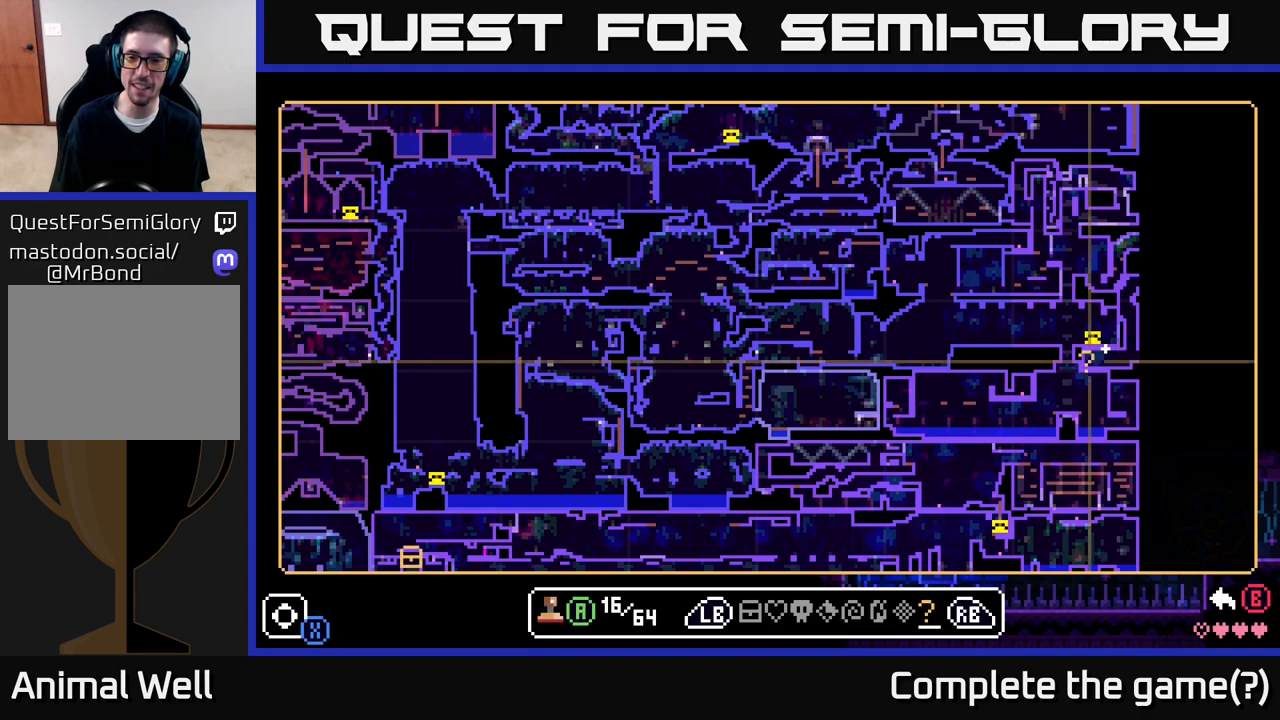
{"buttons": [], "left_stick": "down-left", "right_stick": "center", "events": [[233, "left_stick", "down-left"]]}
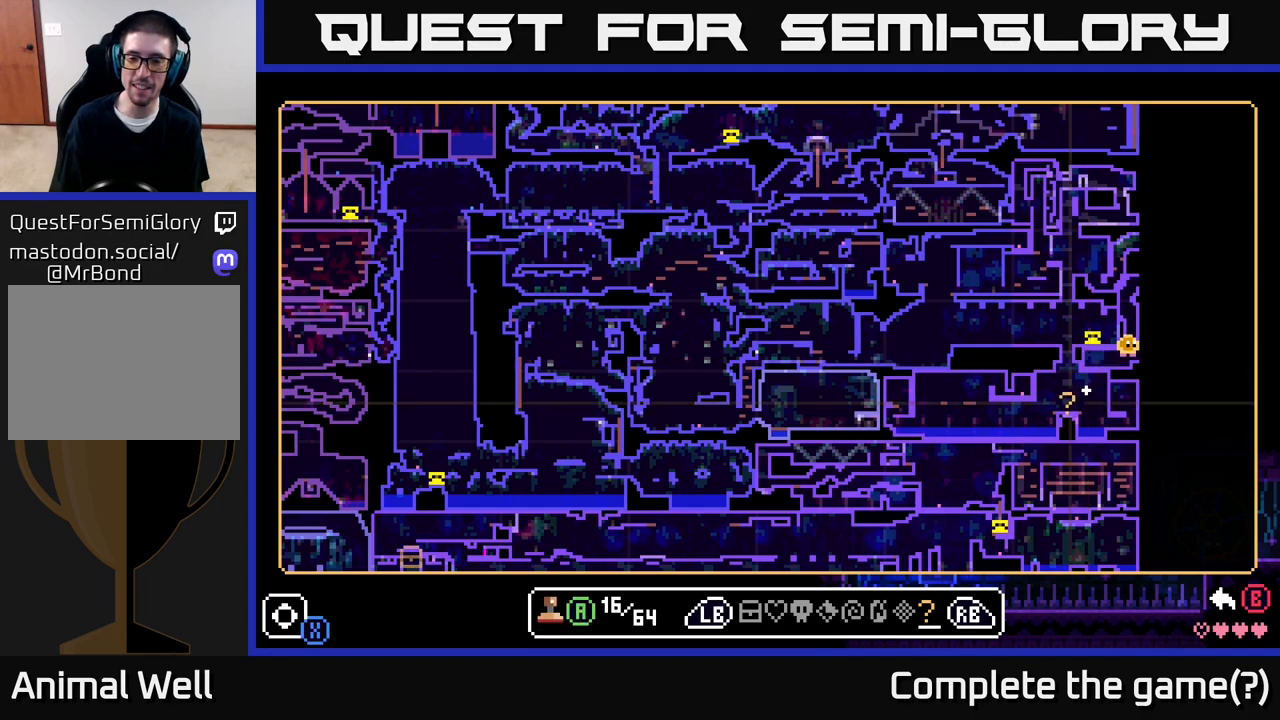
{"buttons": [], "left_stick": "down-left", "right_stick": "center", "events": []}
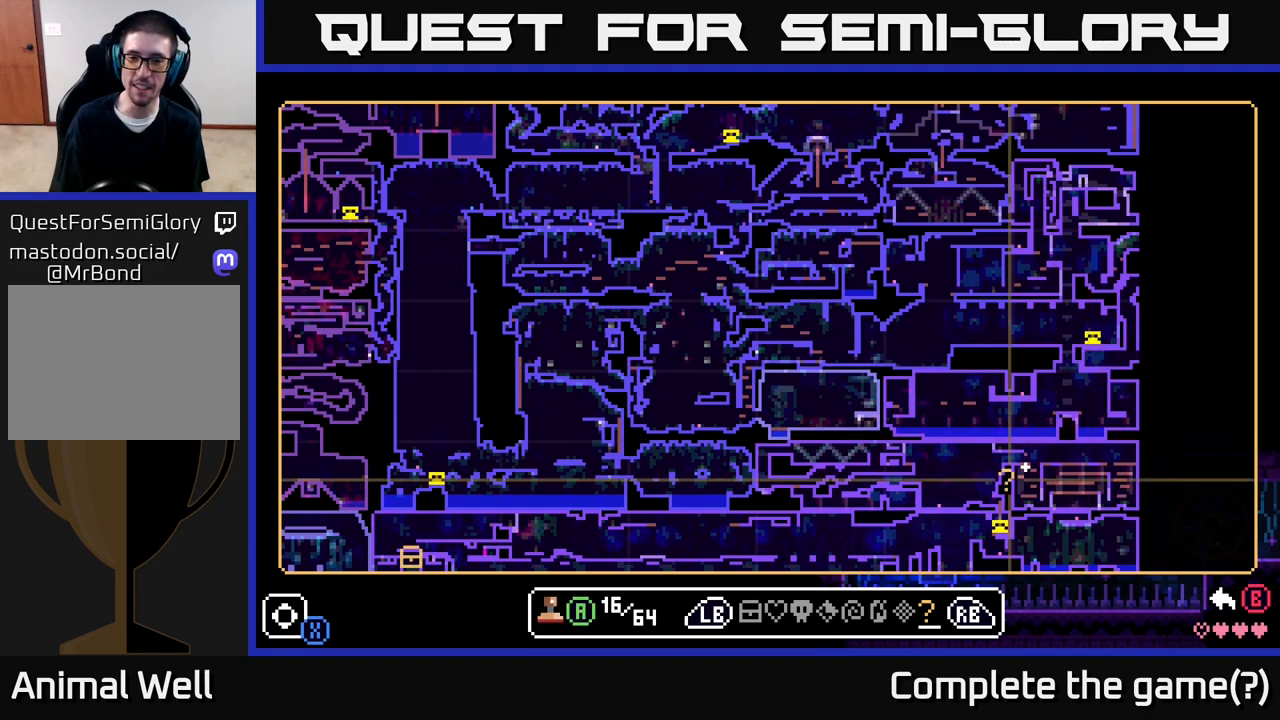
{"buttons": [], "left_stick": "down-left", "right_stick": "center", "events": [[17, "left_stick", "left"], [450, "left_stick", "down-left"]]}
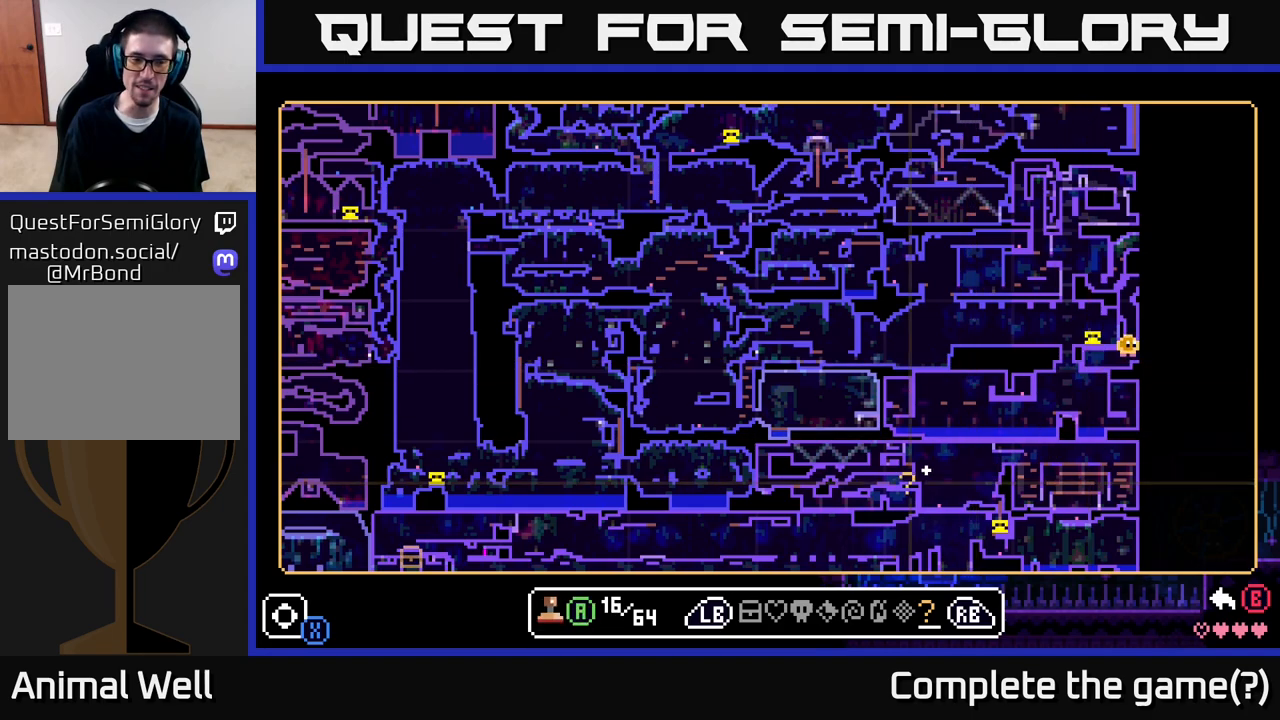
{"buttons": [], "left_stick": "down-left", "right_stick": "center", "events": [[317, "left_stick", "down"], [500, "left_stick", "down-left"]]}
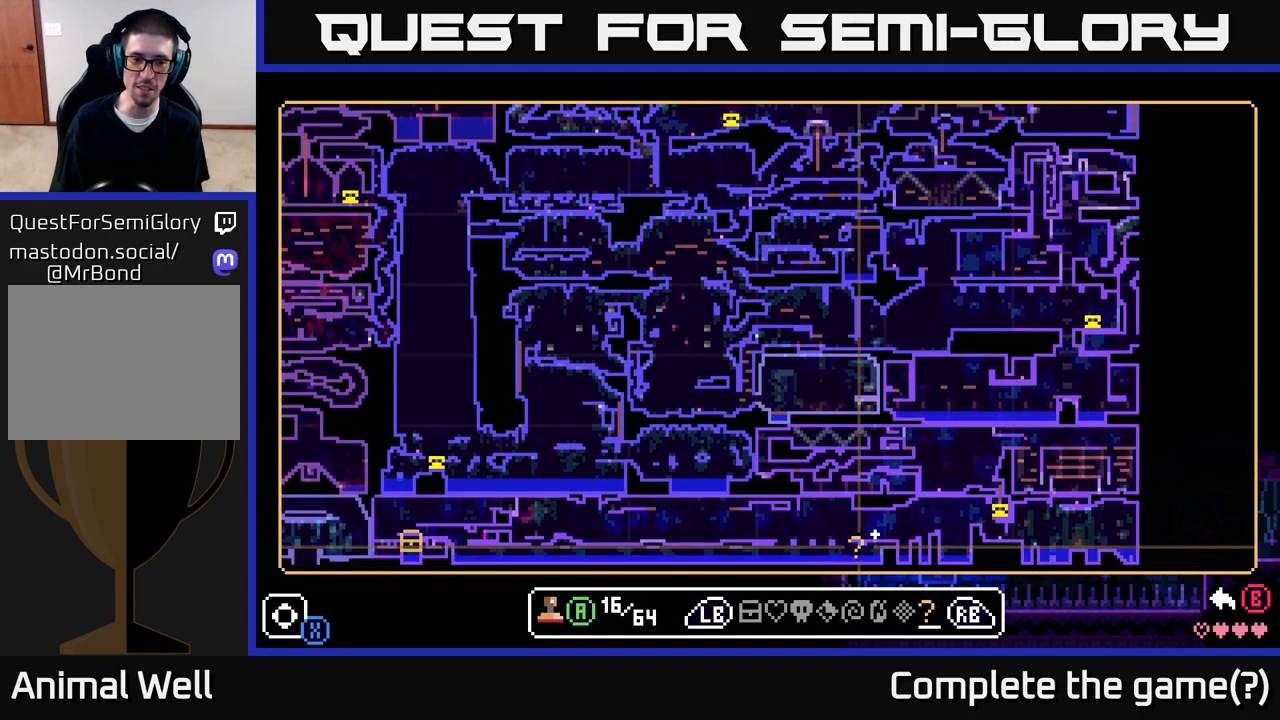
{"buttons": [], "left_stick": "left", "right_stick": "center", "events": [[150, "left_stick", "left"]]}
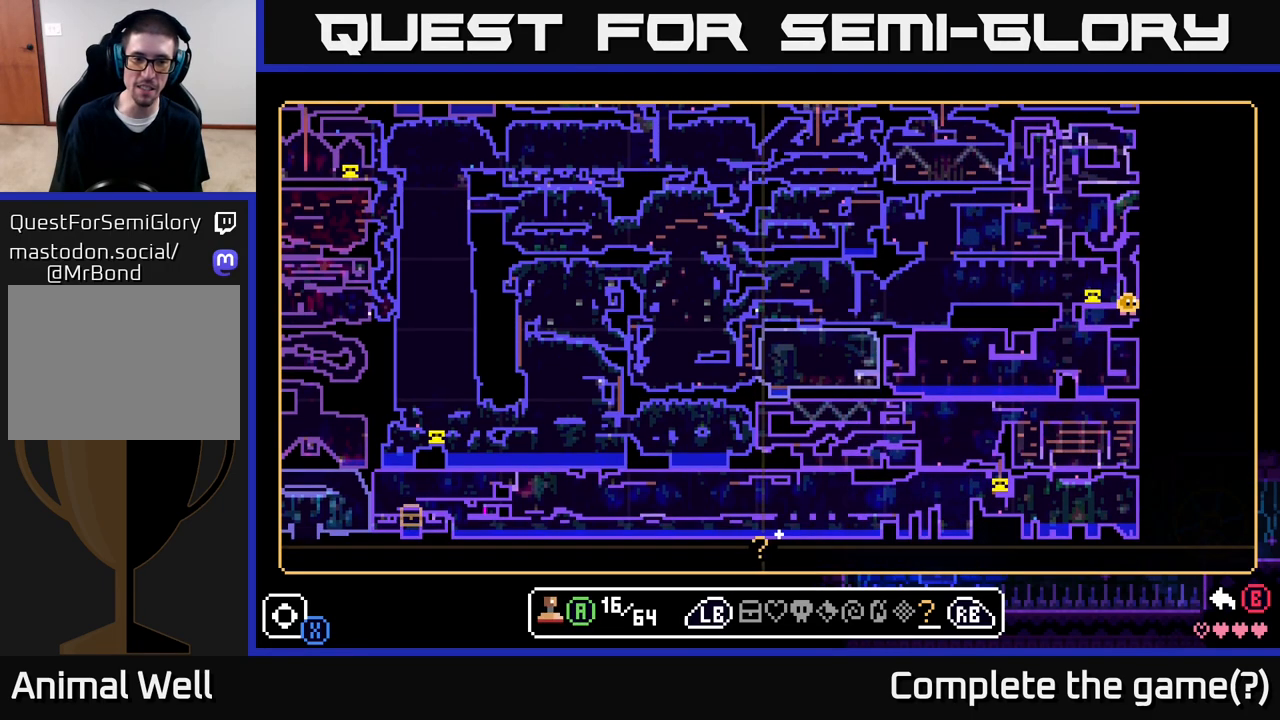
{"buttons": [], "left_stick": "left", "right_stick": "center", "events": []}
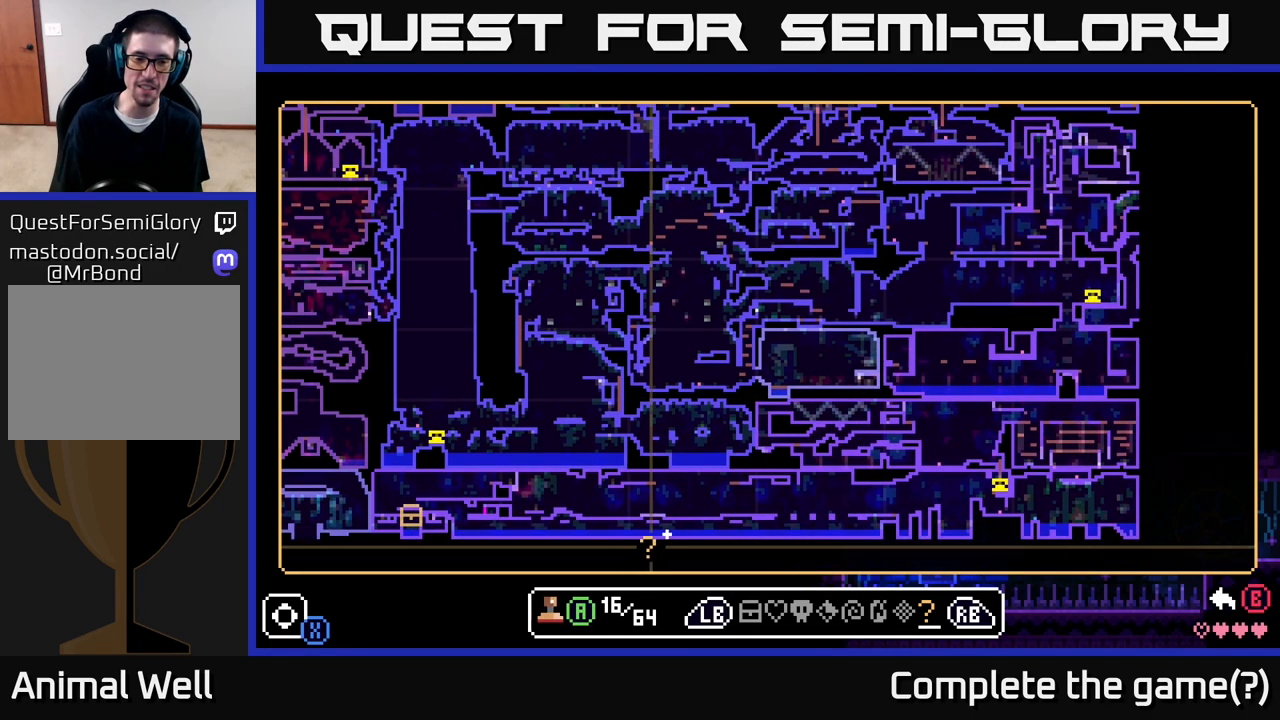
{"buttons": [], "left_stick": "up", "right_stick": "center", "events": [[483, "left_stick", "up"]]}
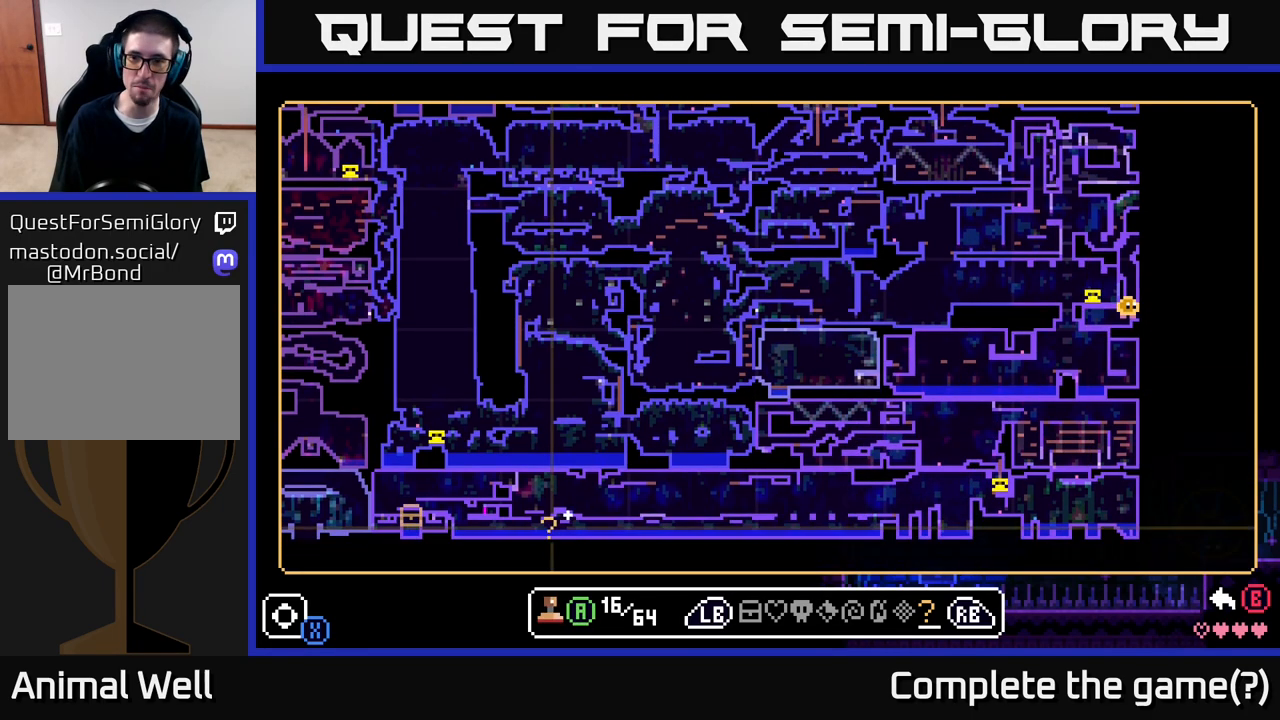
{"buttons": [], "left_stick": "up", "right_stick": "center", "events": []}
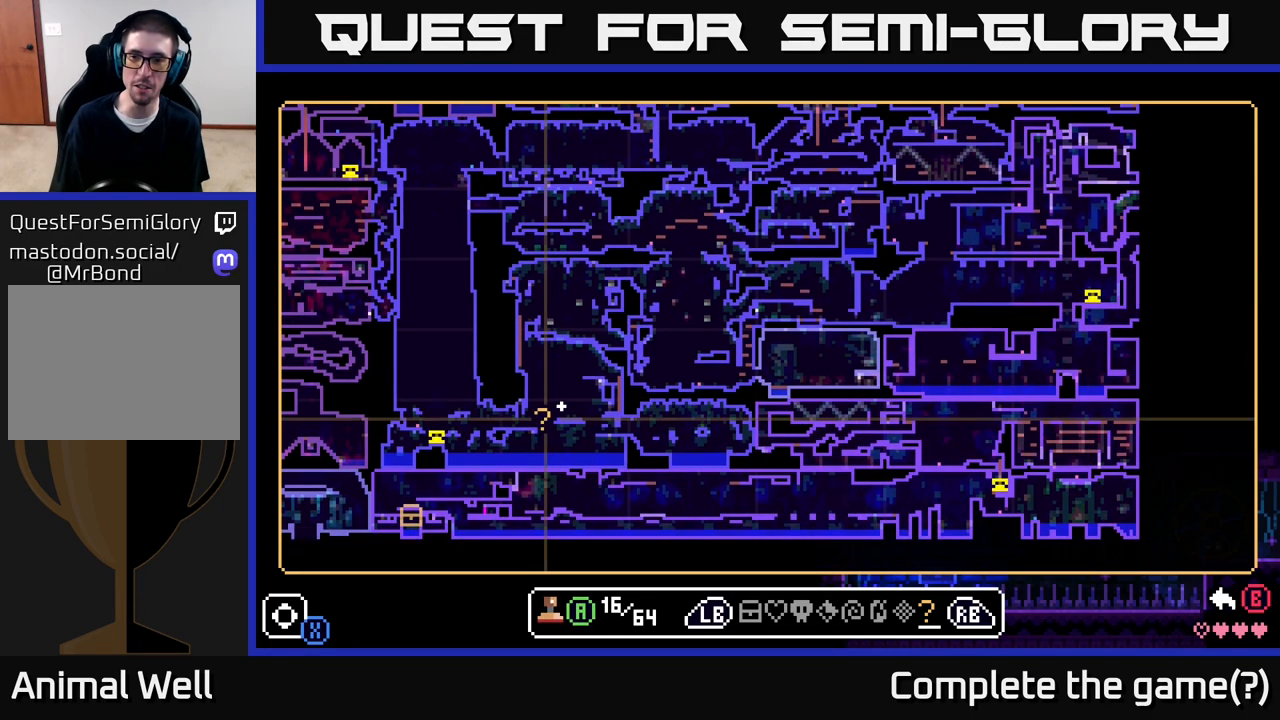
{"buttons": [], "left_stick": "right", "right_stick": "center", "events": [[133, "left_stick", "left"], [400, "left_stick", "right"]]}
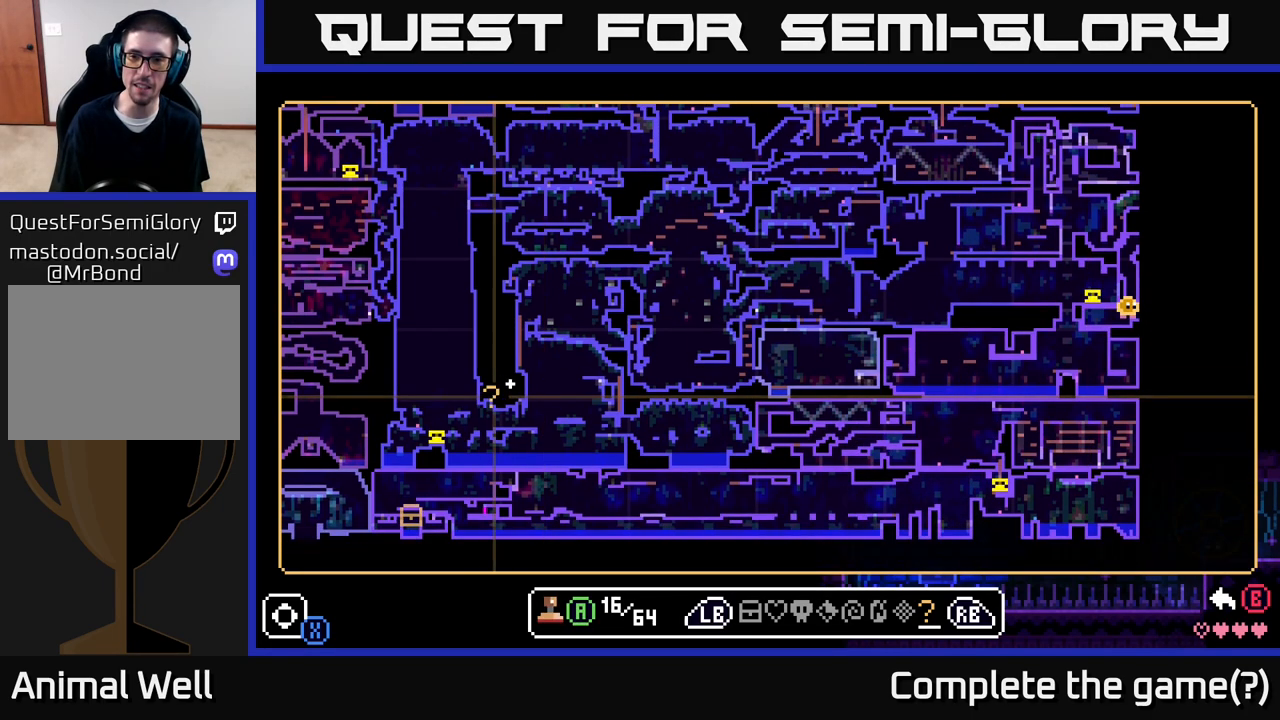
{"buttons": [], "left_stick": "up", "right_stick": "center", "events": [[250, "left_stick", "up"]]}
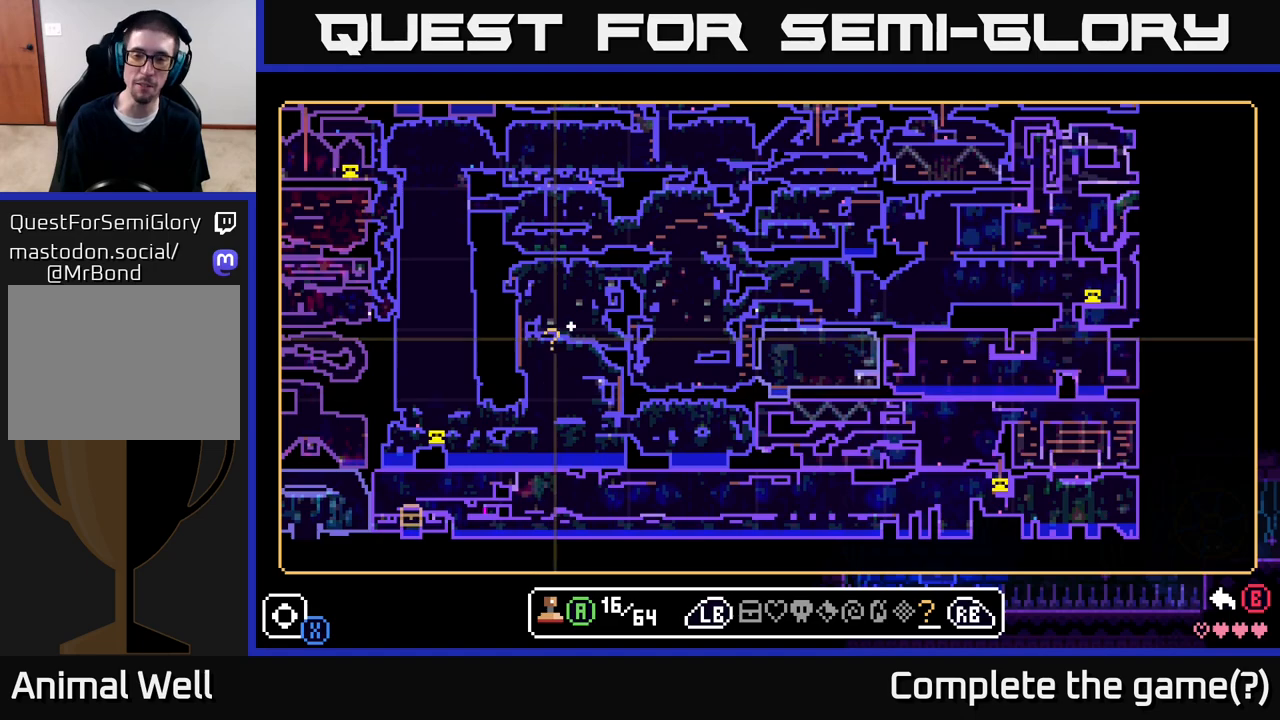
{"buttons": [], "left_stick": "up", "right_stick": "center", "events": []}
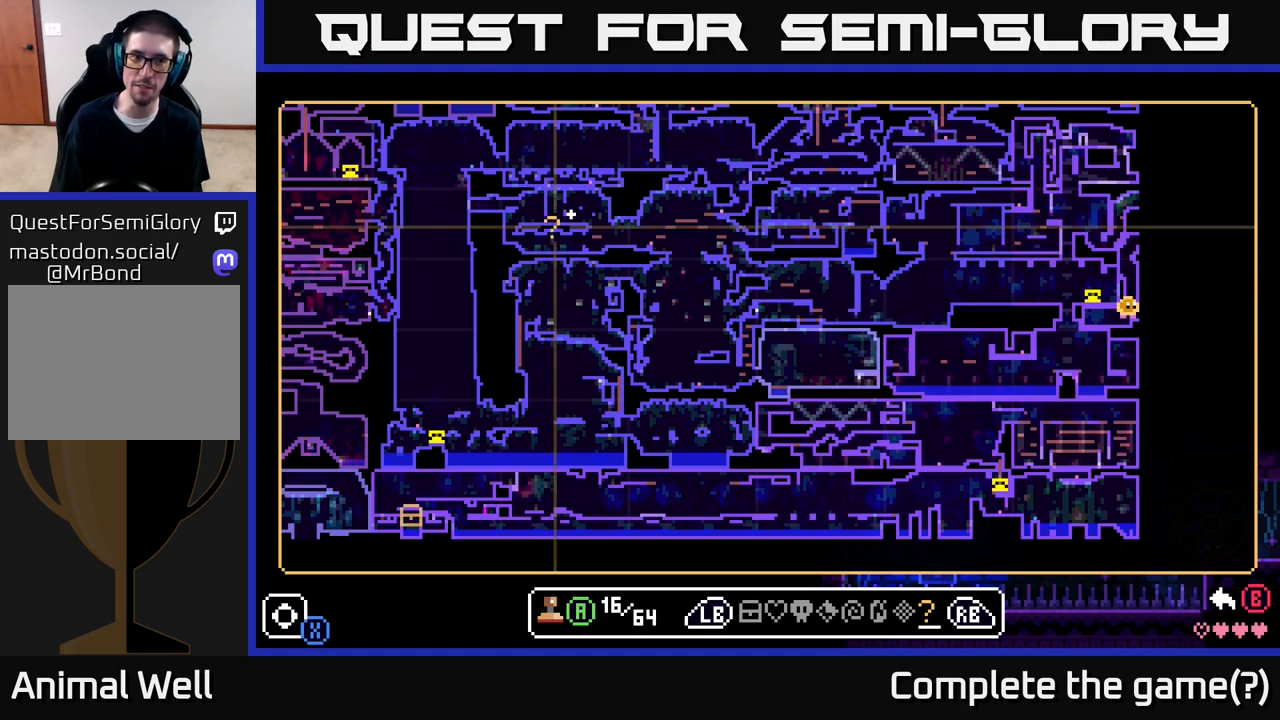
{"buttons": [], "left_stick": "up", "right_stick": "center", "events": []}
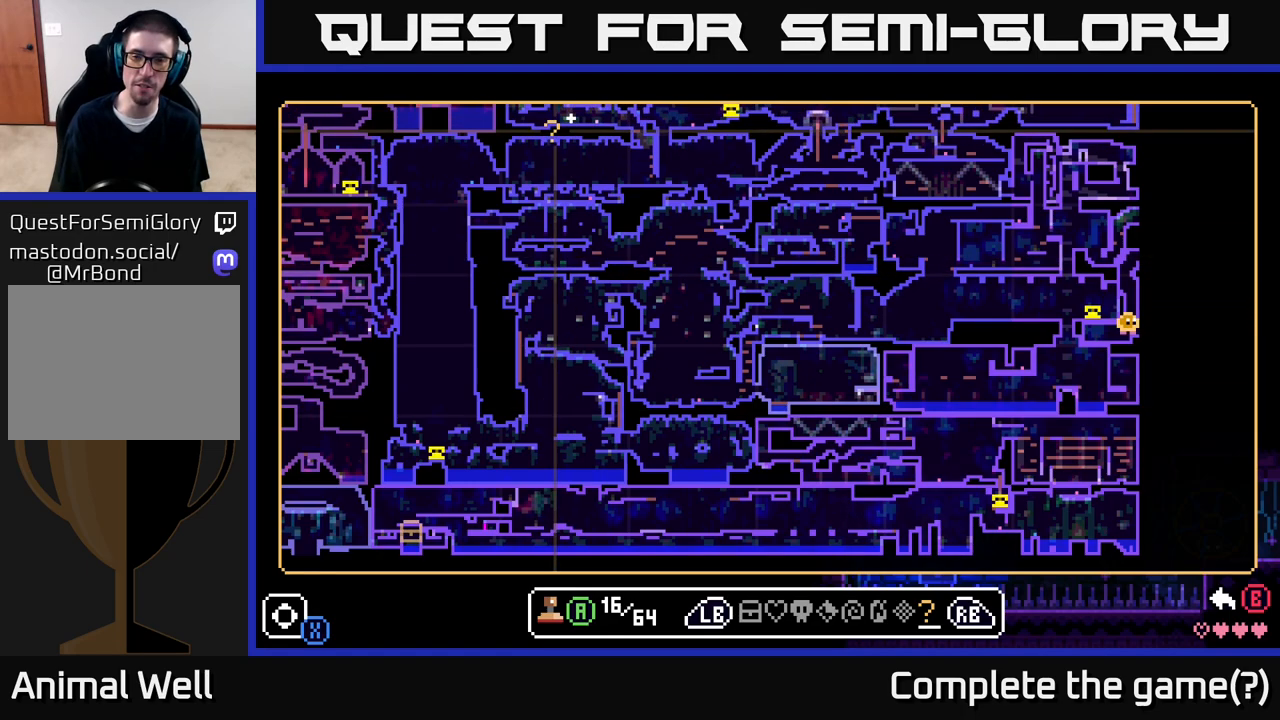
{"buttons": [], "left_stick": "down", "right_stick": "center", "events": [[367, "left_stick", "center"], [450, "left_stick", "down"]]}
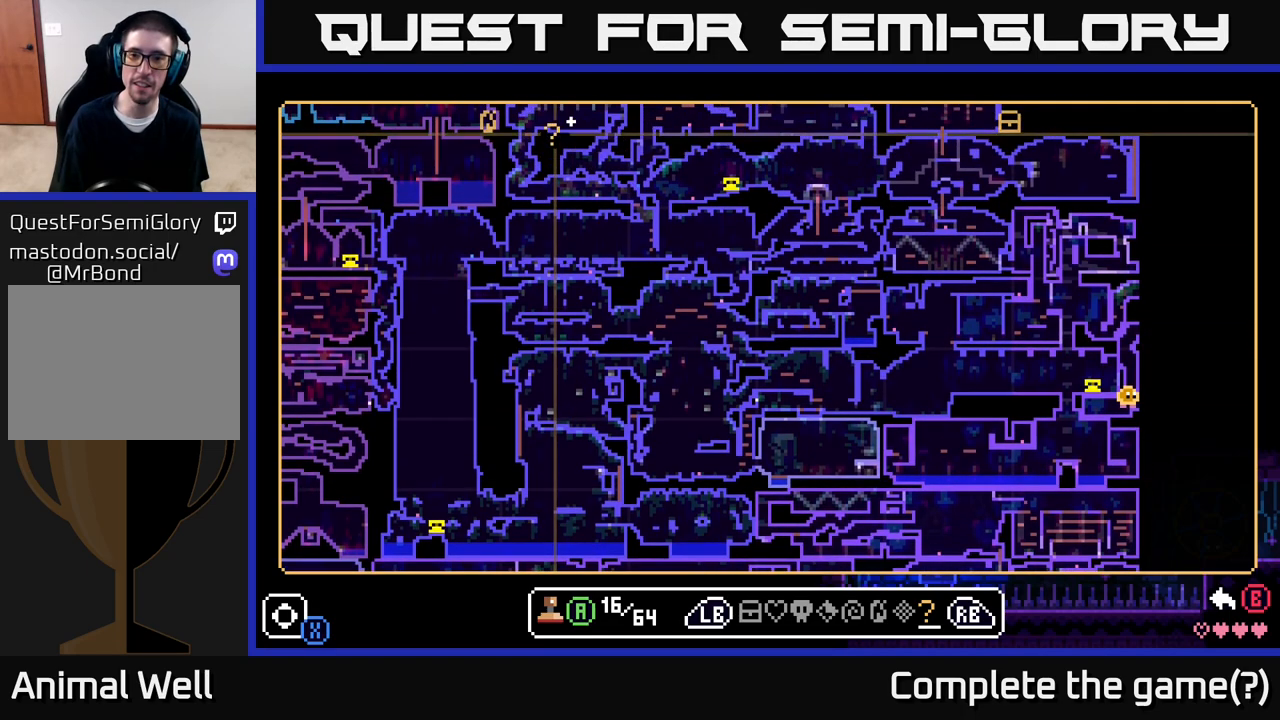
{"buttons": [], "left_stick": "down", "right_stick": "center", "events": []}
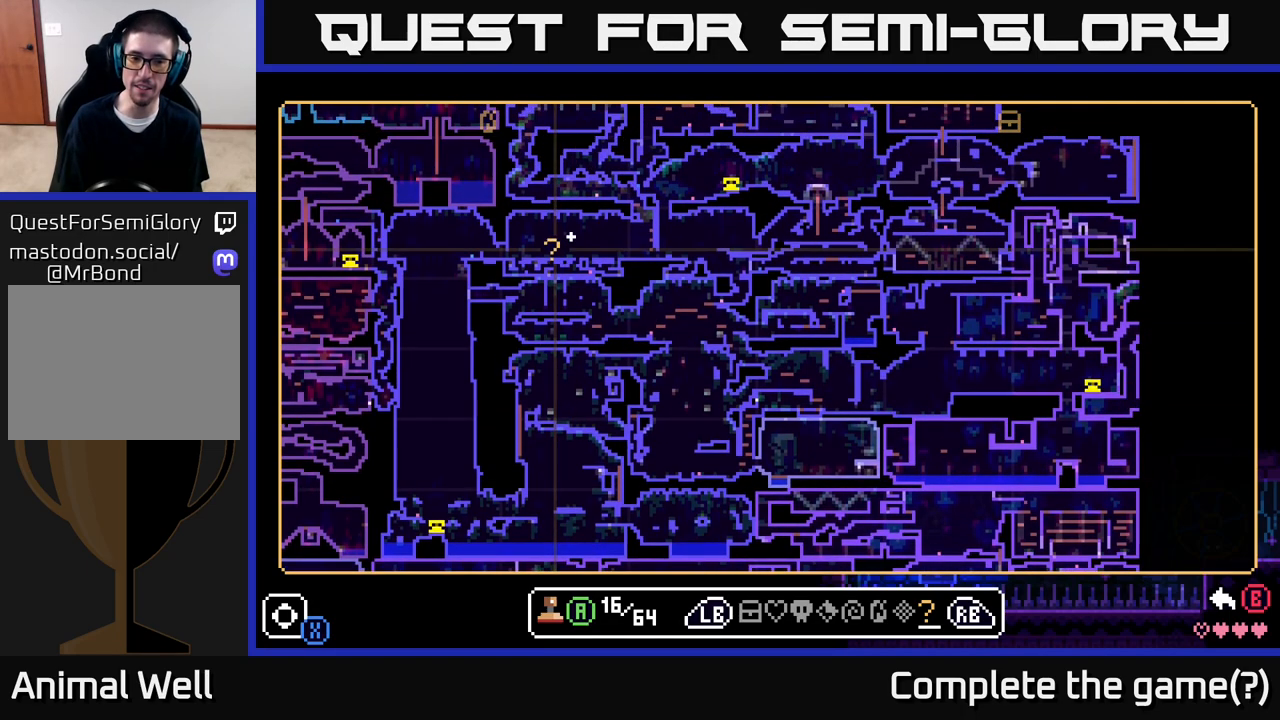
{"buttons": [], "left_stick": "down", "right_stick": "down", "events": [[133, "right_stick", "down"]]}
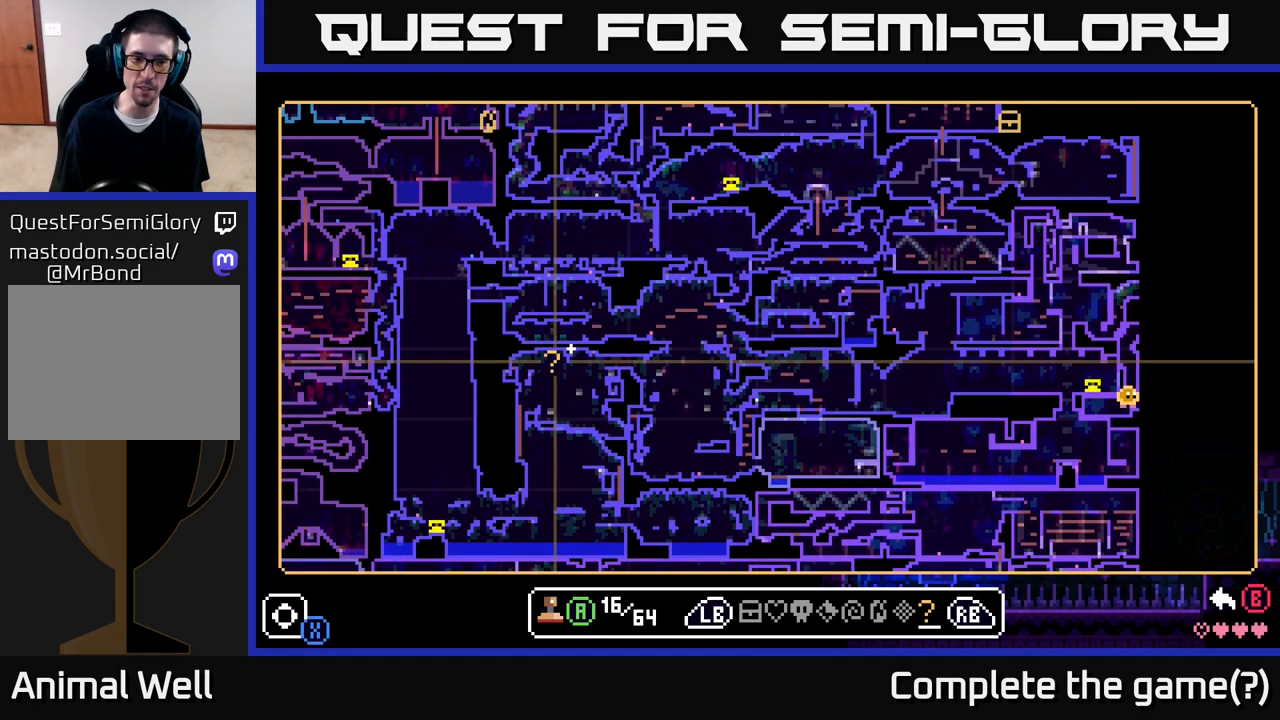
{"buttons": [], "left_stick": "down-left", "right_stick": "center", "events": [[33, "right_stick", "down-left"], [267, "left_stick", "down-left"], [383, "right_stick", "center"]]}